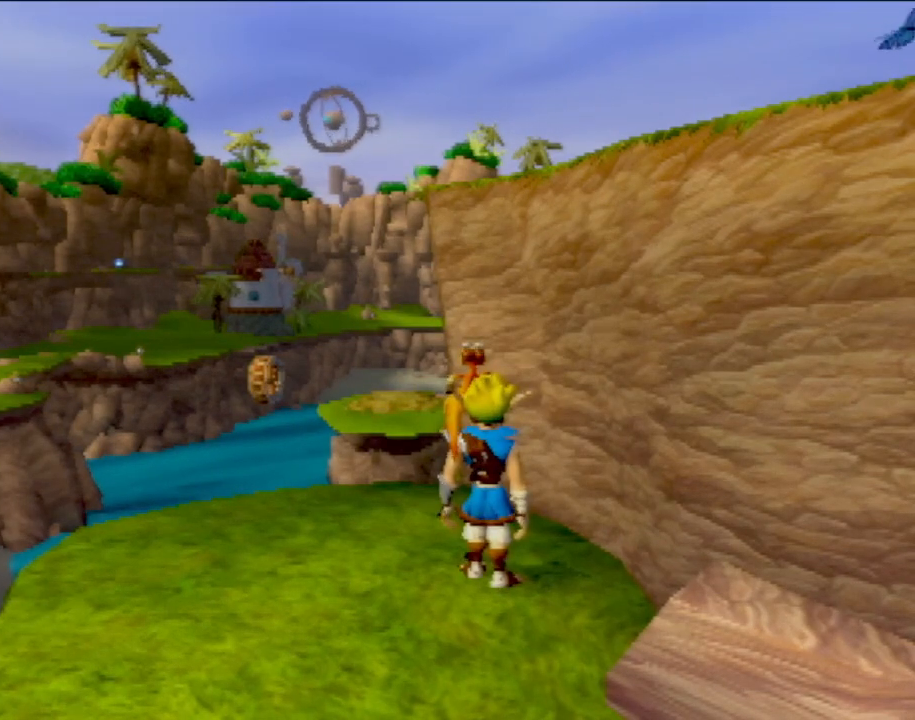
Gameplay with a controller (PlayStation layout); each line is a JSON object with the inputs held at the frame after it. "events" lists button and stick changes between this image and that frame as [ms after this image, input, new state], when the widget could be followed in between. Not read: L3 R3 right_stick.
{"buttons": ["CROSS"], "left_stick": "up-right", "events": [[467, "CROSS", "down"], [467, "left_stick", "up-right"]]}
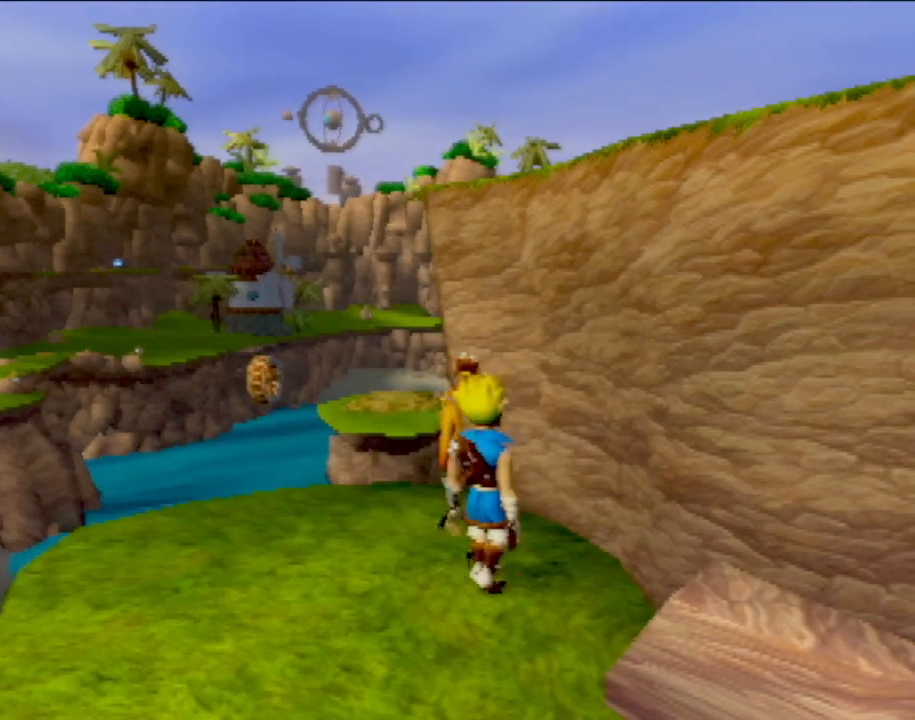
{"buttons": ["CIRCLE"], "left_stick": "up-right", "events": [[116, "CROSS", "up"], [217, "CROSS", "down"], [367, "CIRCLE", "down"], [367, "CROSS", "up"]]}
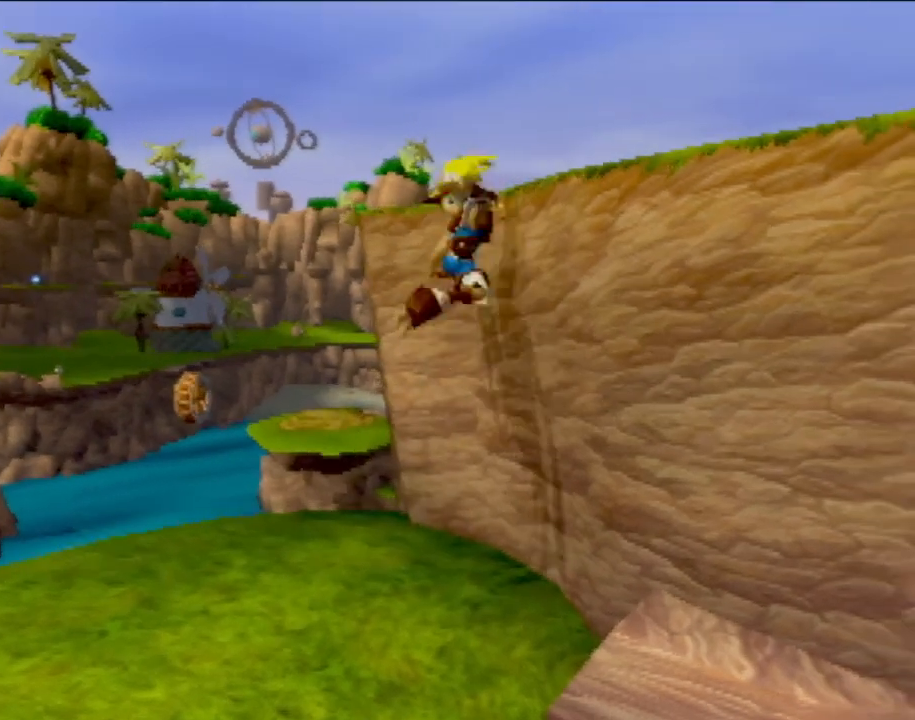
{"buttons": [], "left_stick": "center", "events": [[34, "CIRCLE", "up"], [134, "left_stick", "right"], [317, "left_stick", "center"]]}
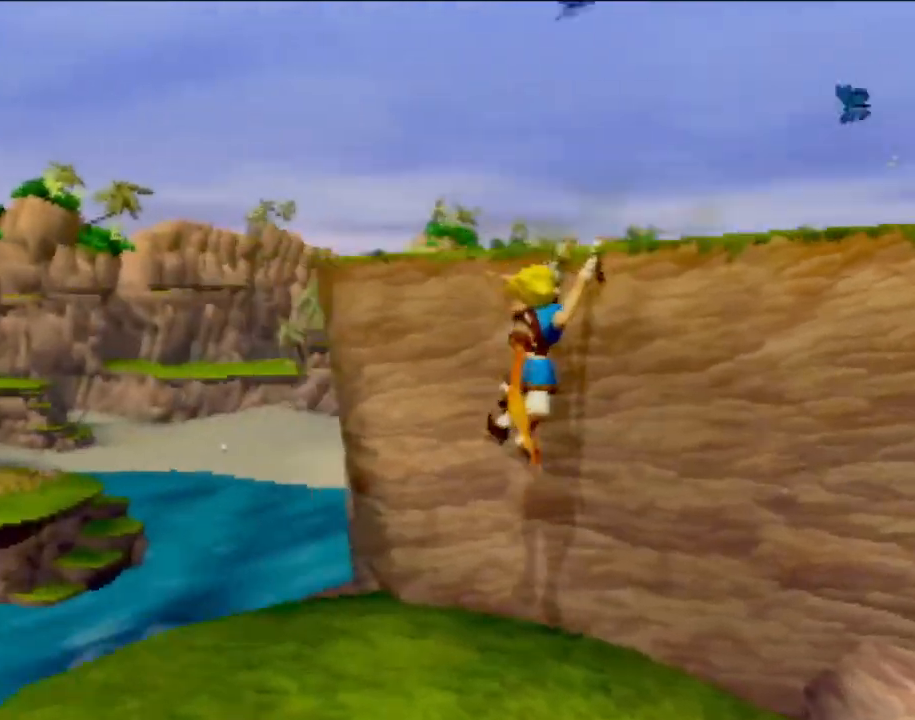
{"buttons": [], "left_stick": "up", "events": [[100, "CROSS", "down"], [183, "left_stick", "up"], [250, "CROSS", "up"], [333, "left_stick", "center"], [467, "left_stick", "up"]]}
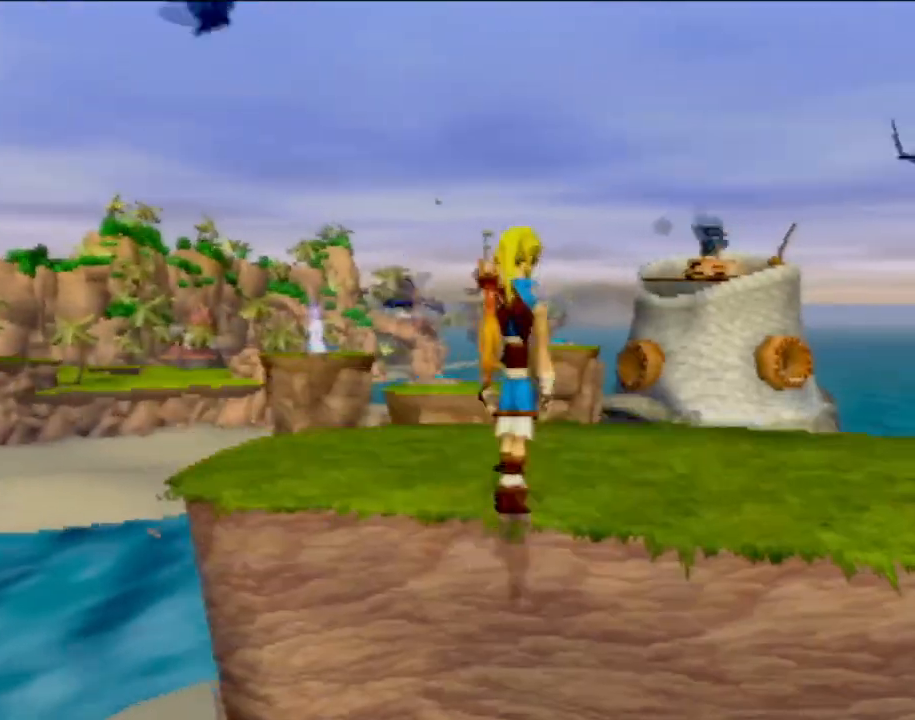
{"buttons": [], "left_stick": "up-right", "events": [[100, "left_stick", "center"], [167, "left_stick", "up-right"], [334, "left_stick", "right"], [467, "left_stick", "up-right"]]}
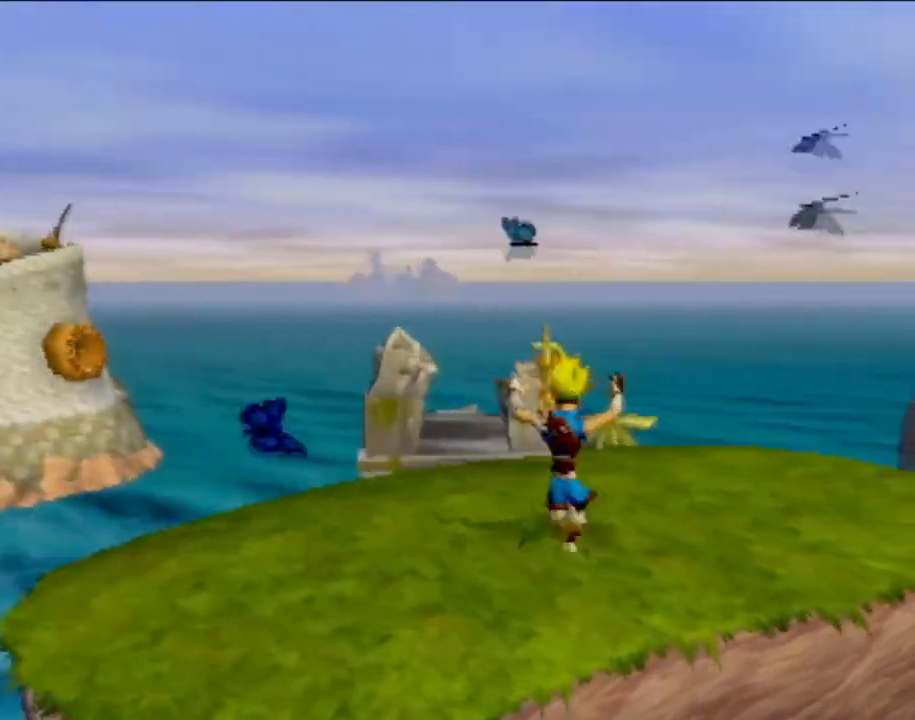
{"buttons": [], "left_stick": "right", "events": [[33, "left_stick", "center"], [217, "left_stick", "up"], [350, "left_stick", "center"], [450, "left_stick", "right"]]}
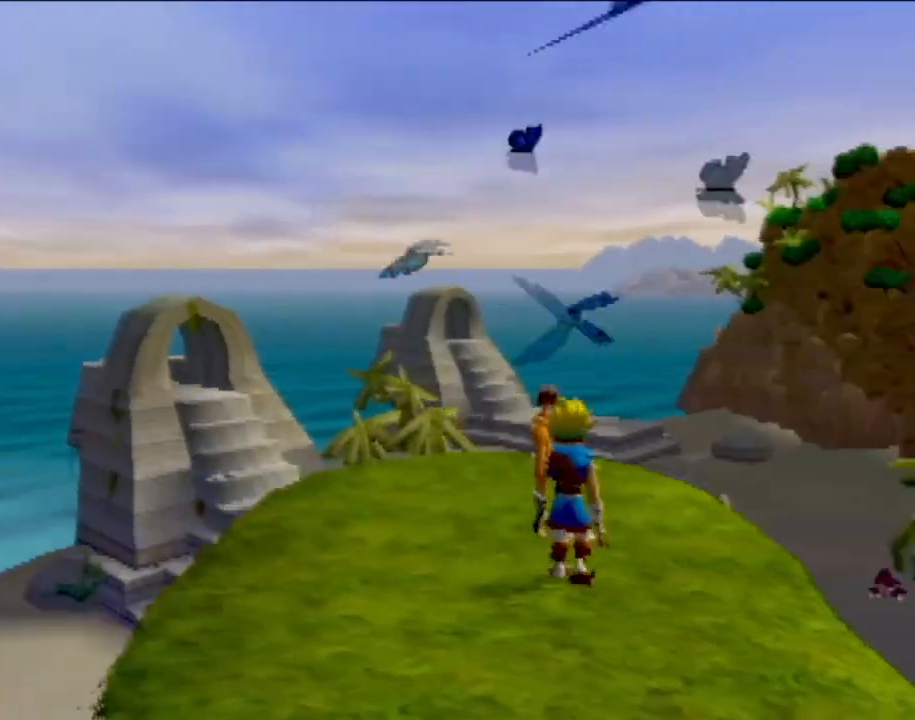
{"buttons": ["CROSS", "L1"], "left_stick": "center", "events": [[67, "left_stick", "center"], [217, "L1", "down"], [367, "CROSS", "down"]]}
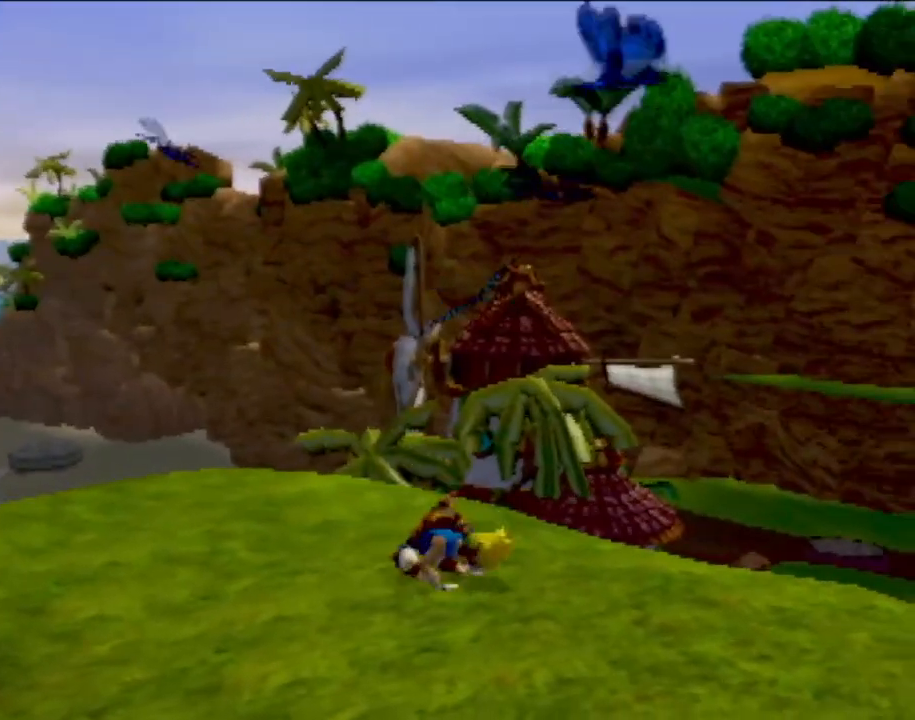
{"buttons": [], "left_stick": "center", "events": [[116, "CIRCLE", "down"], [150, "CROSS", "up"], [150, "L1", "up"], [250, "CIRCLE", "up"]]}
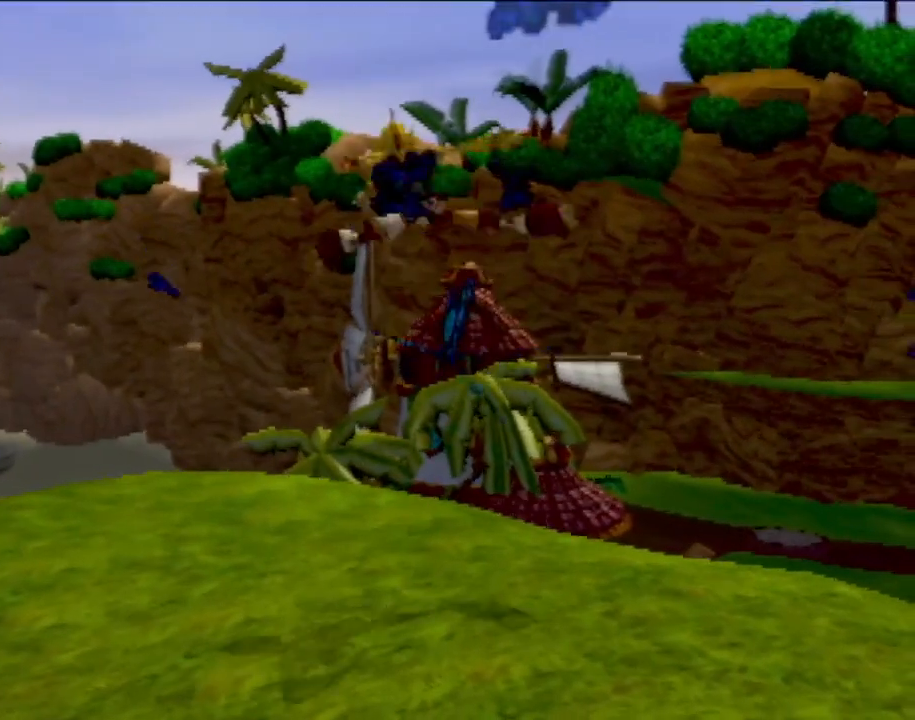
{"buttons": [], "left_stick": "center", "events": []}
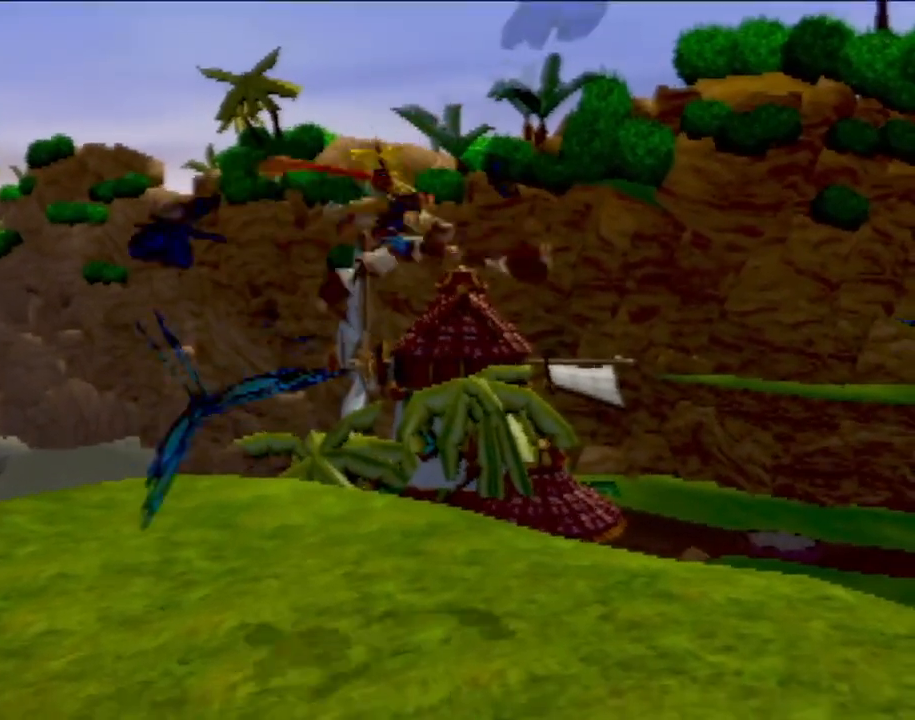
{"buttons": [], "left_stick": "center", "events": []}
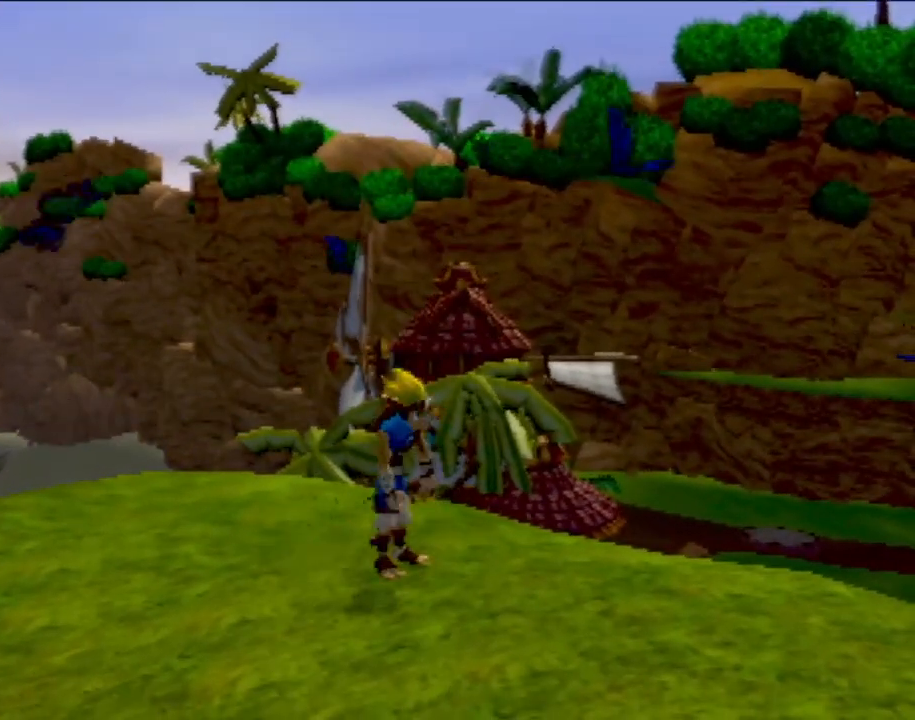
{"buttons": [], "left_stick": "center", "events": []}
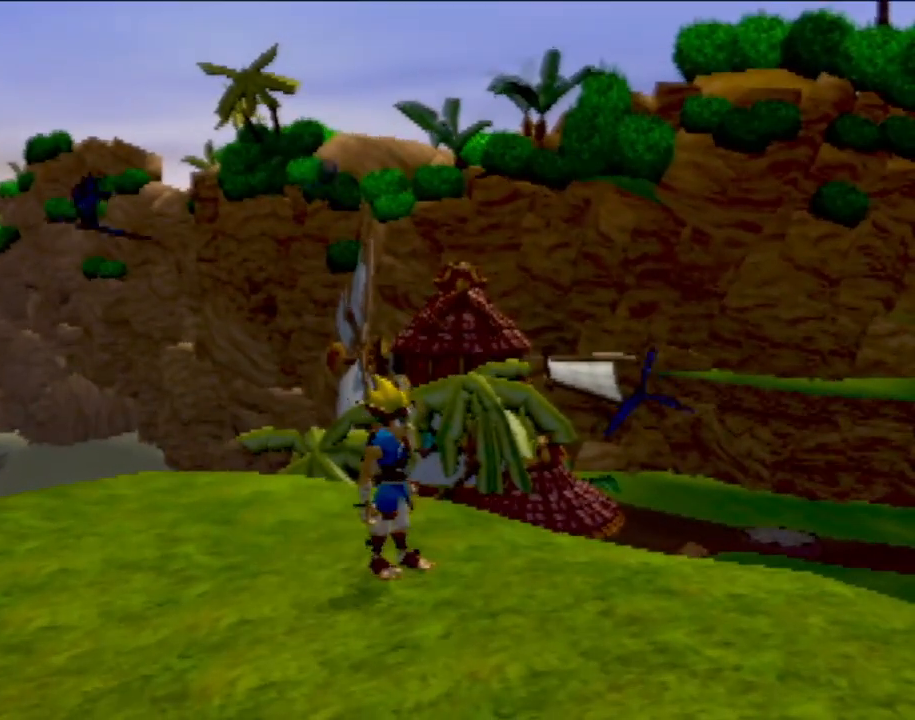
{"buttons": [], "left_stick": "center", "events": []}
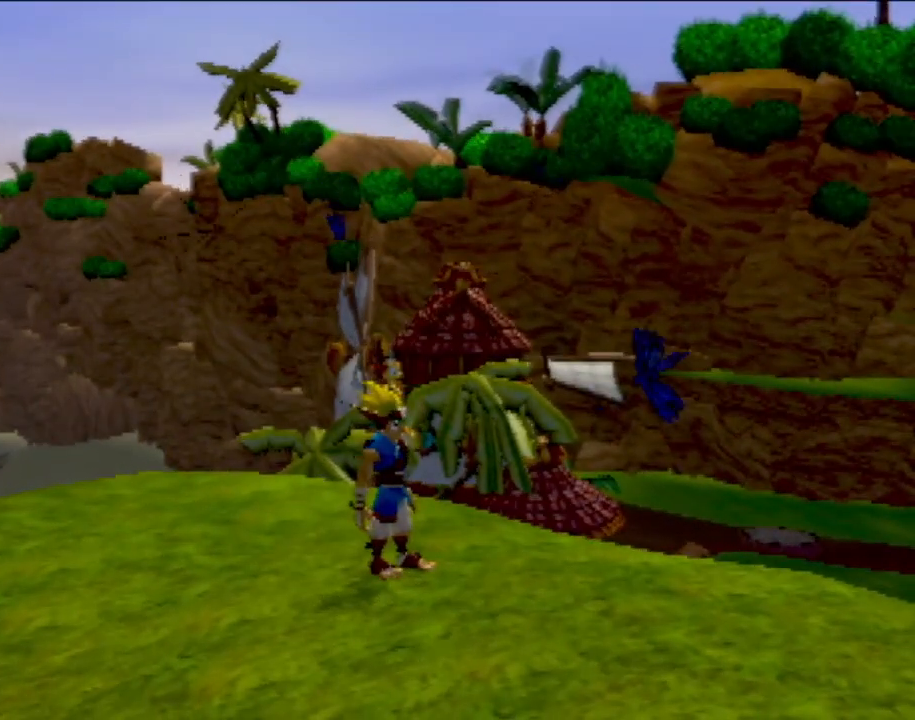
{"buttons": ["CROSS"], "left_stick": "up", "events": [[117, "left_stick", "up-right"], [167, "left_stick", "up"], [501, "CROSS", "down"]]}
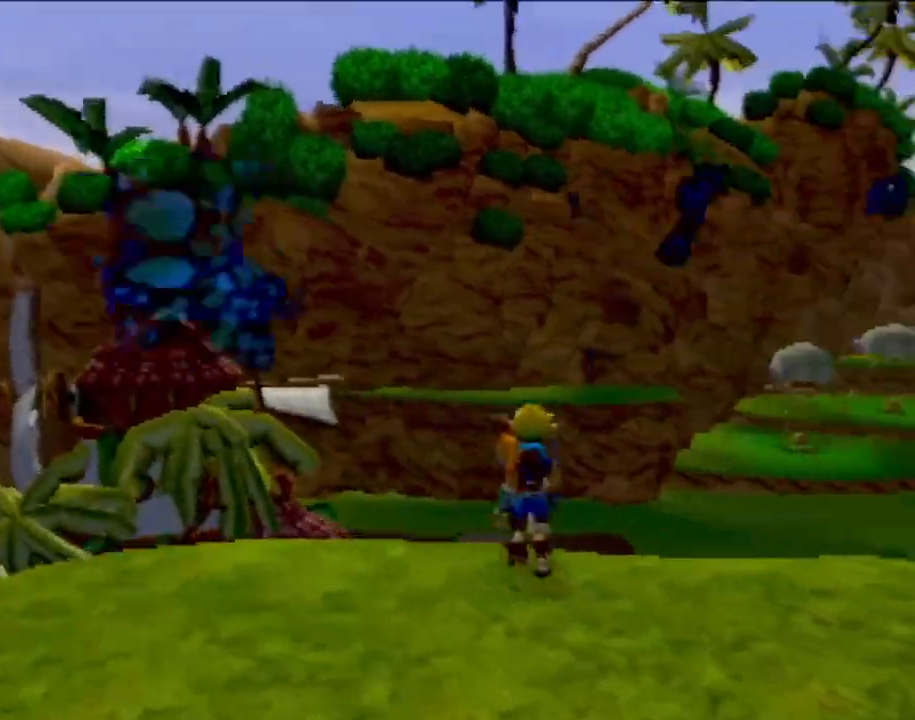
{"buttons": ["CIRCLE"], "left_stick": "up", "events": [[150, "CROSS", "up"], [433, "CIRCLE", "down"]]}
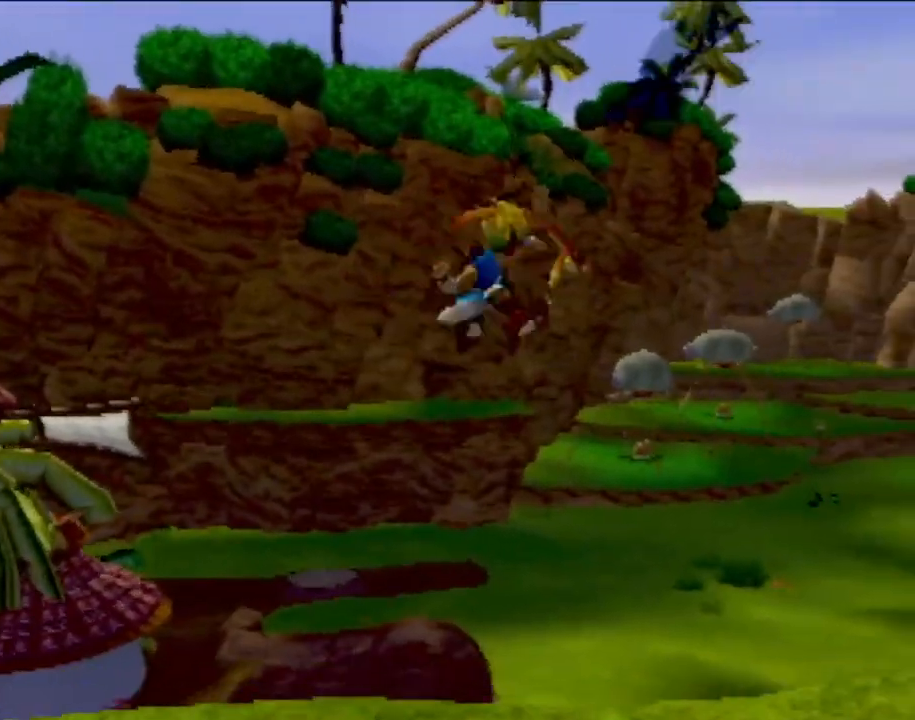
{"buttons": [], "left_stick": "up", "events": [[34, "CIRCLE", "up"]]}
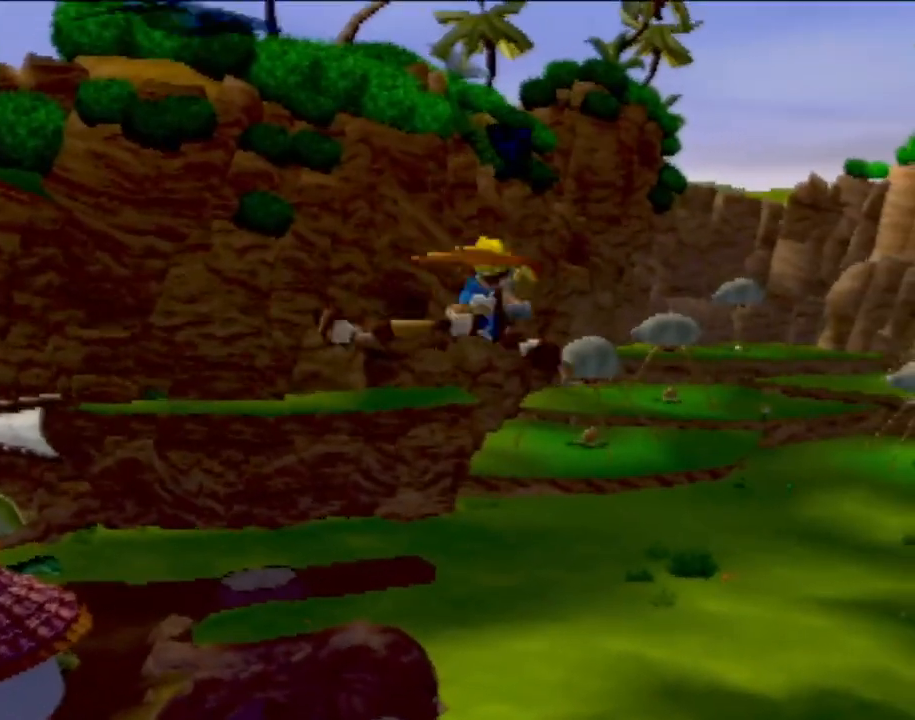
{"buttons": [], "left_stick": "up", "events": []}
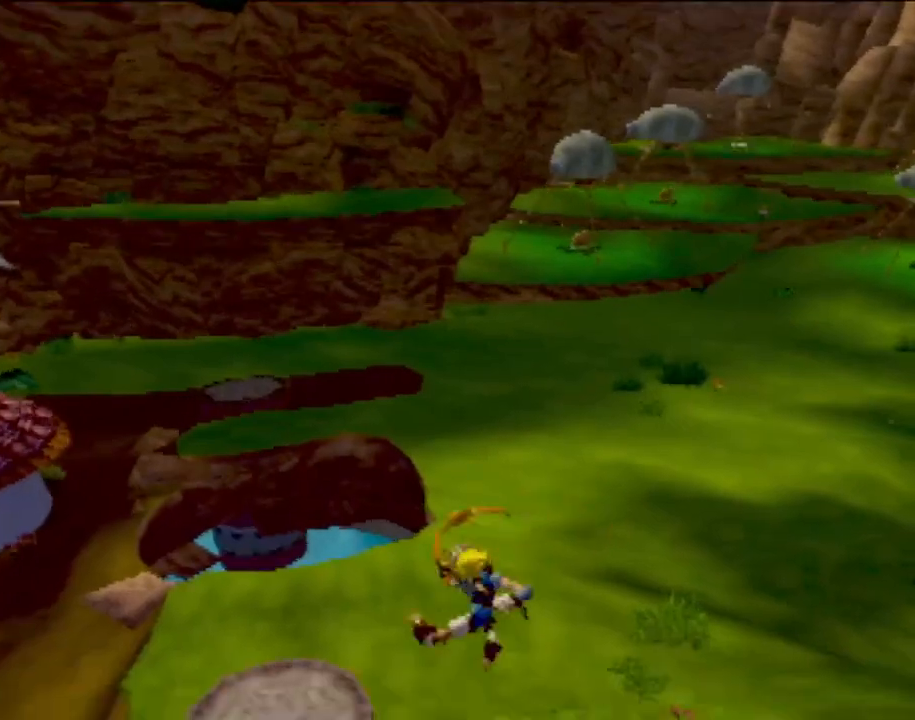
{"buttons": [], "left_stick": "up", "events": []}
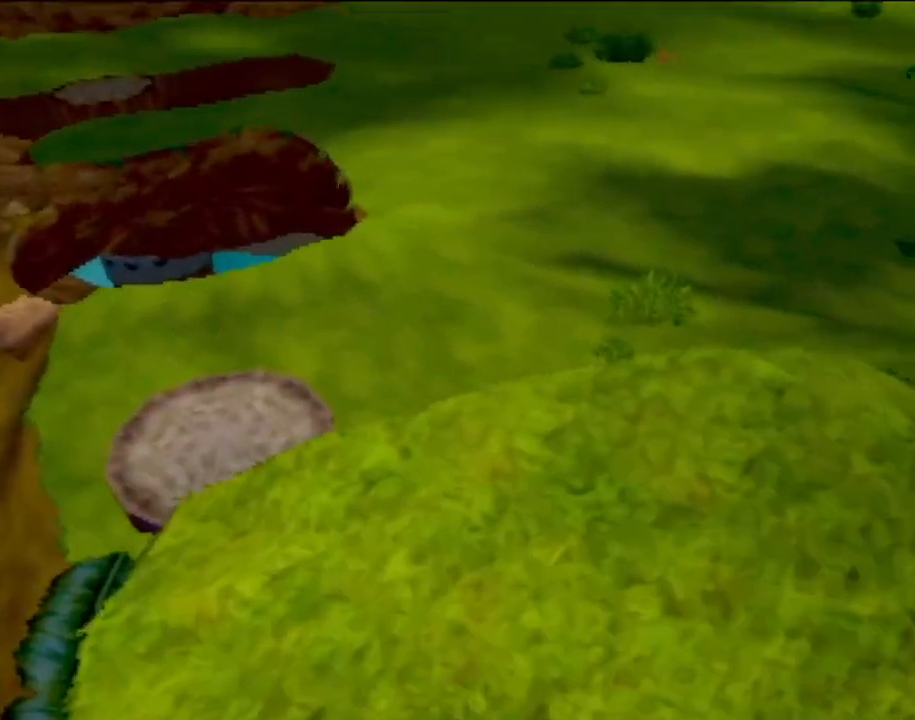
{"buttons": [], "left_stick": "up", "events": [[400, "L1", "down"], [484, "L1", "up"]]}
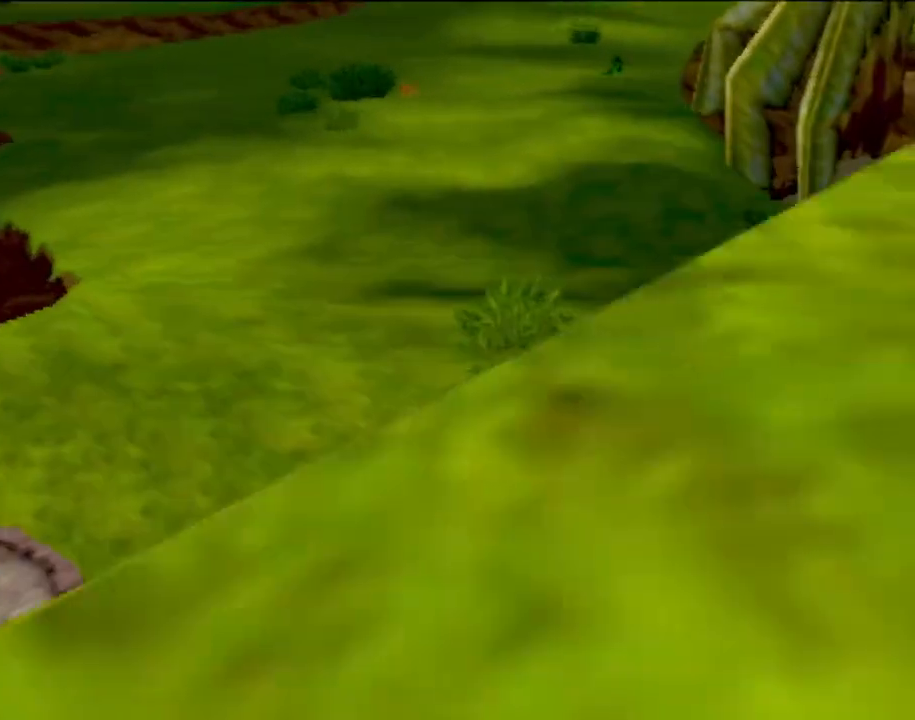
{"buttons": [], "left_stick": "up", "events": [[34, "CROSS", "down"], [150, "CROSS", "up"]]}
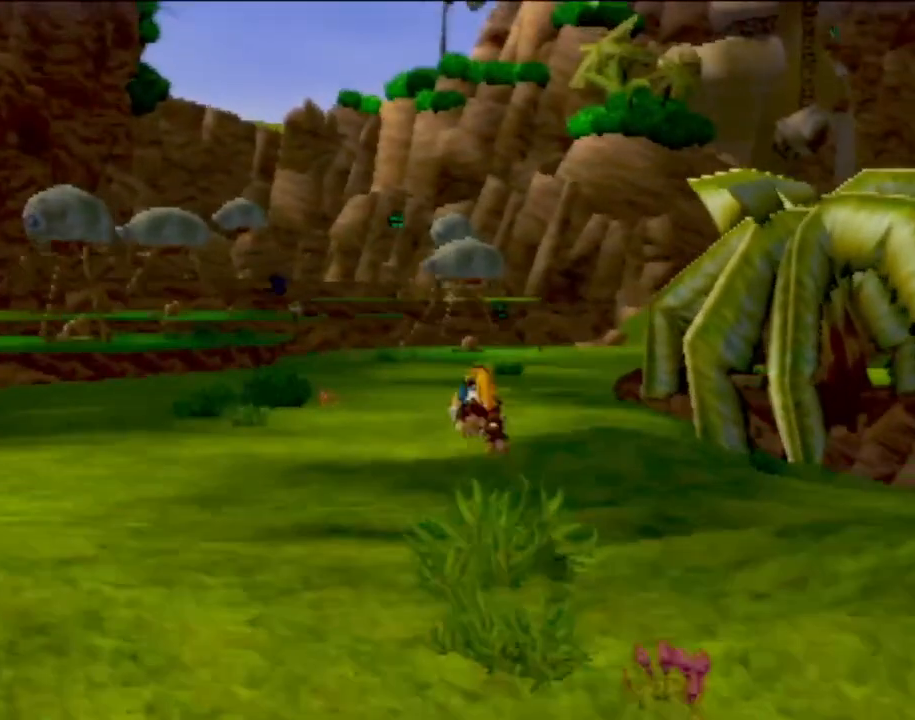
{"buttons": [], "left_stick": "up", "events": []}
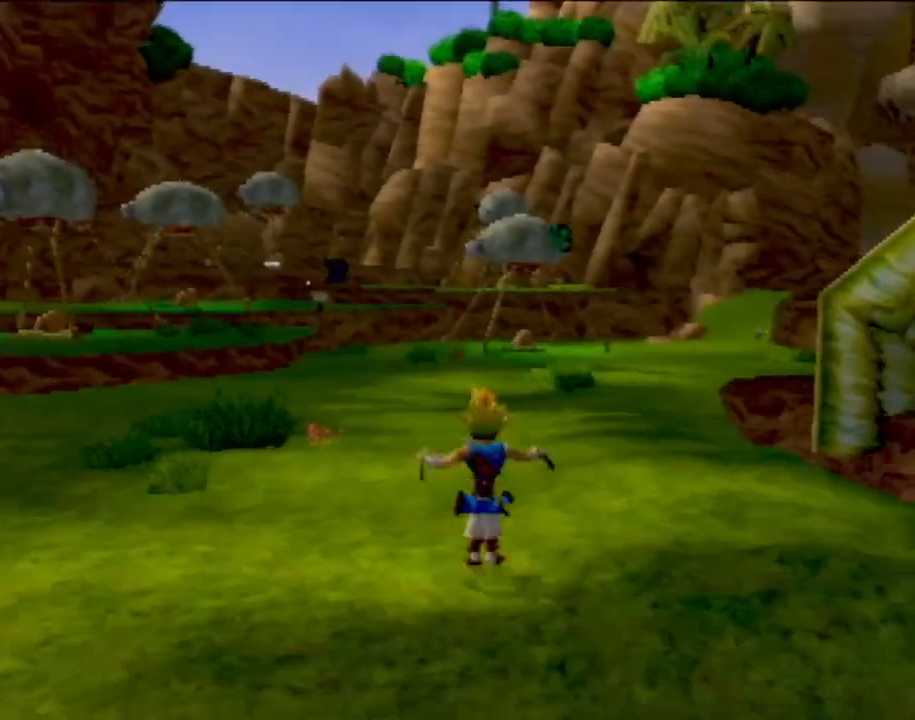
{"buttons": [], "left_stick": "up", "events": [[50, "L1", "down"], [150, "L1", "up"], [217, "CROSS", "down"], [351, "CIRCLE", "down"], [351, "CROSS", "up"], [367, "CIRCLE", "up"]]}
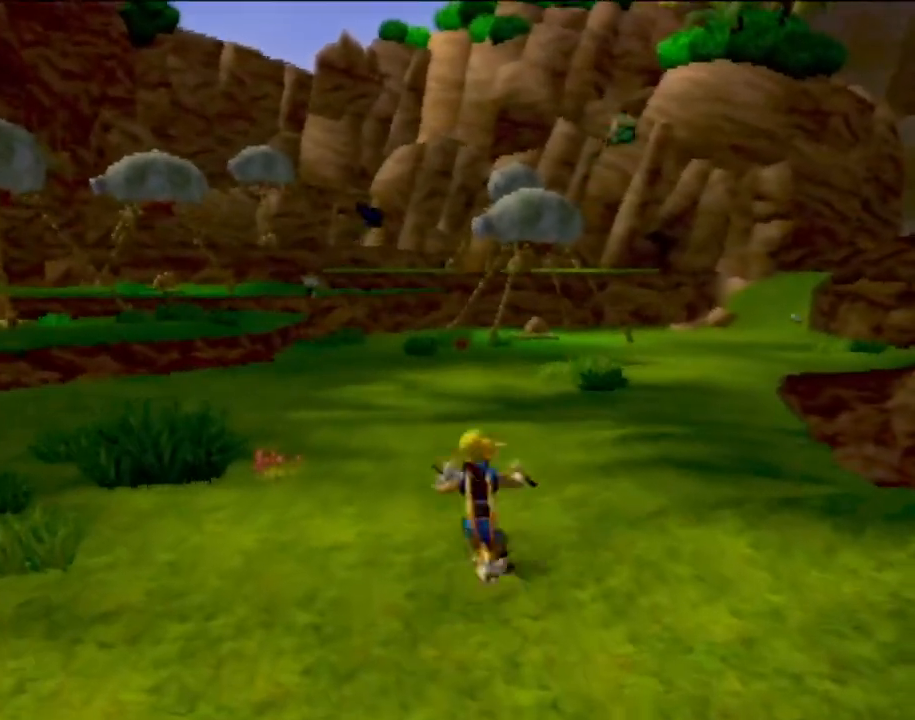
{"buttons": [], "left_stick": "up", "events": [[167, "left_stick", "center"], [367, "left_stick", "up"]]}
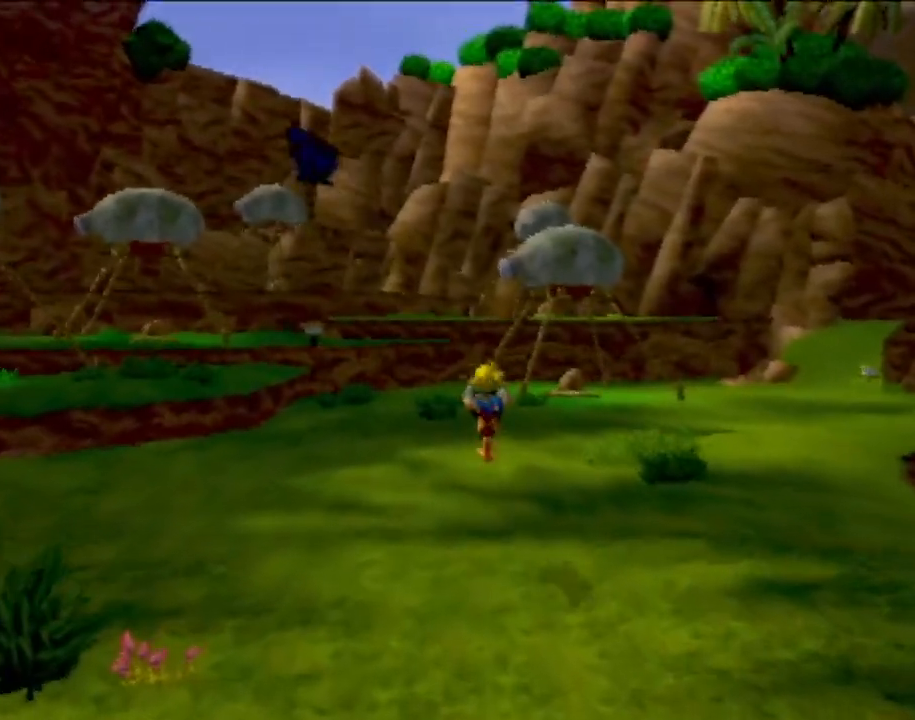
{"buttons": [], "left_stick": "up", "events": []}
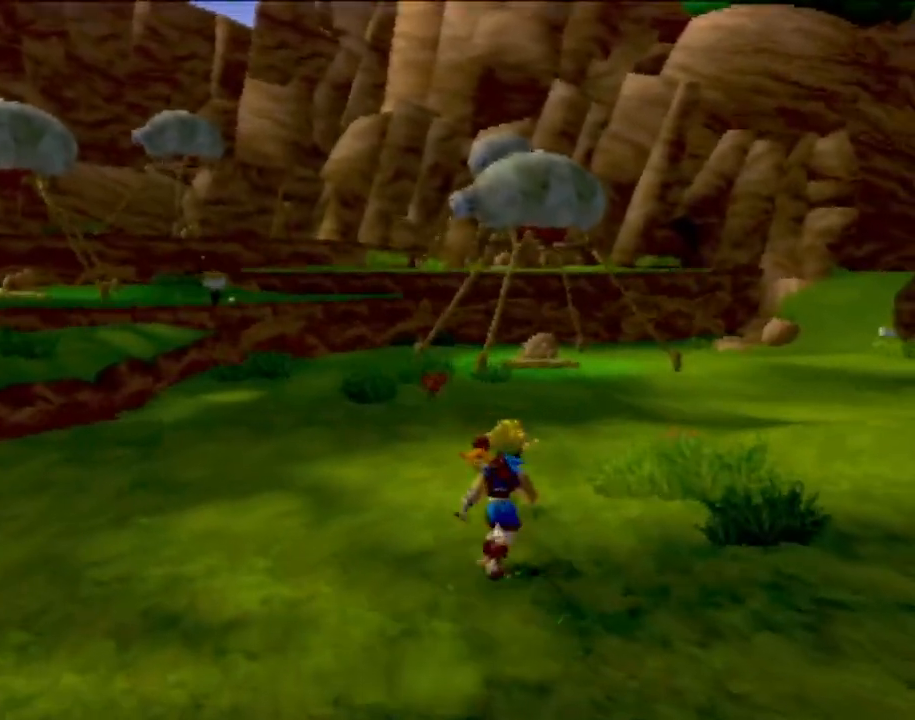
{"buttons": [], "left_stick": "up", "events": []}
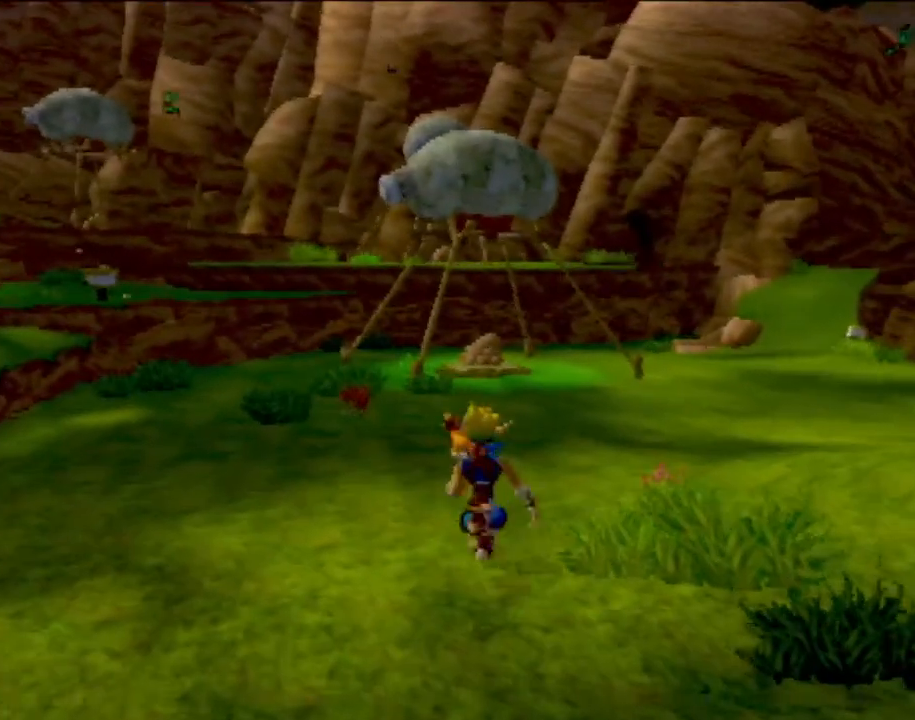
{"buttons": [], "left_stick": "up", "events": []}
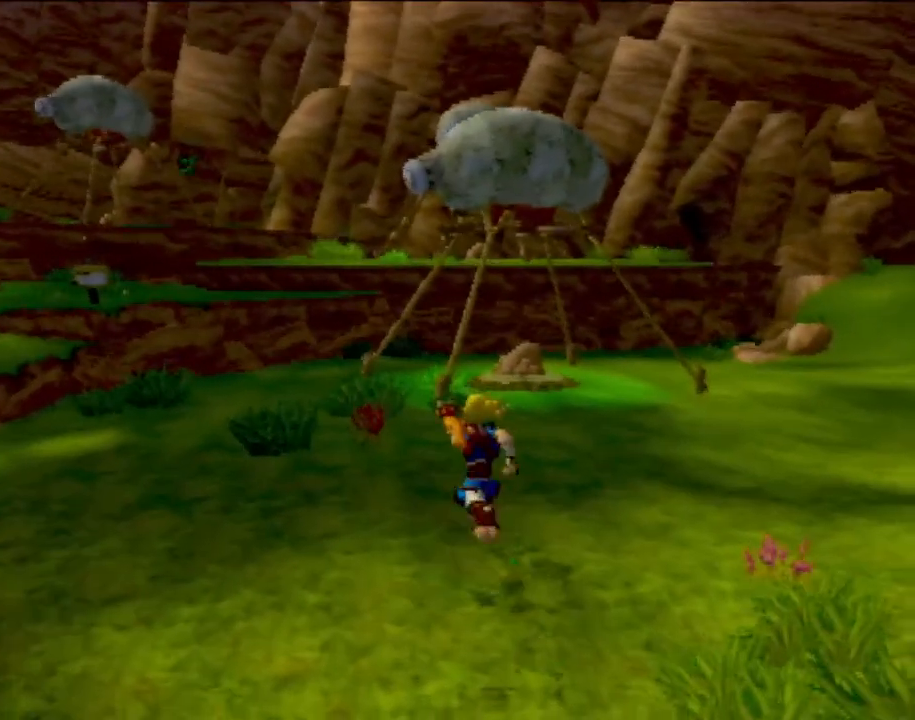
{"buttons": [], "left_stick": "center", "events": [[133, "left_stick", "center"]]}
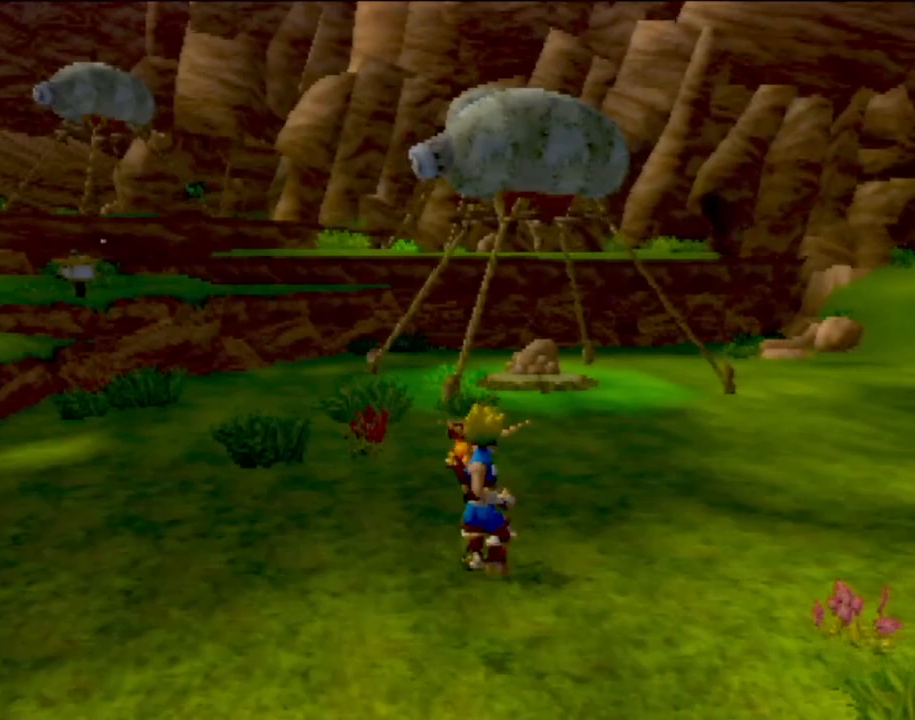
{"buttons": [], "left_stick": "center", "events": []}
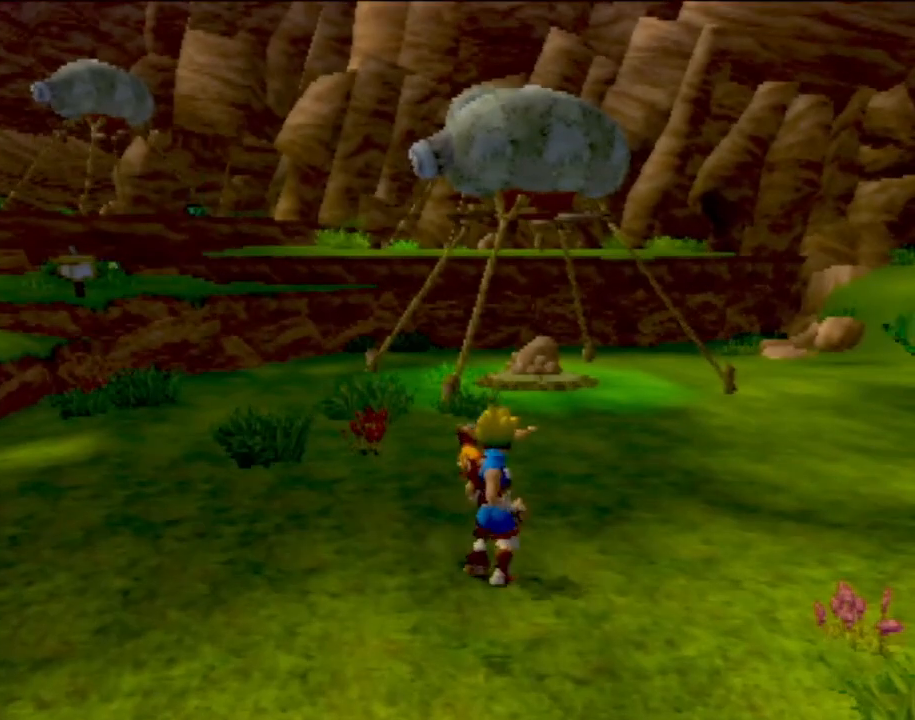
{"buttons": [], "left_stick": "center", "events": []}
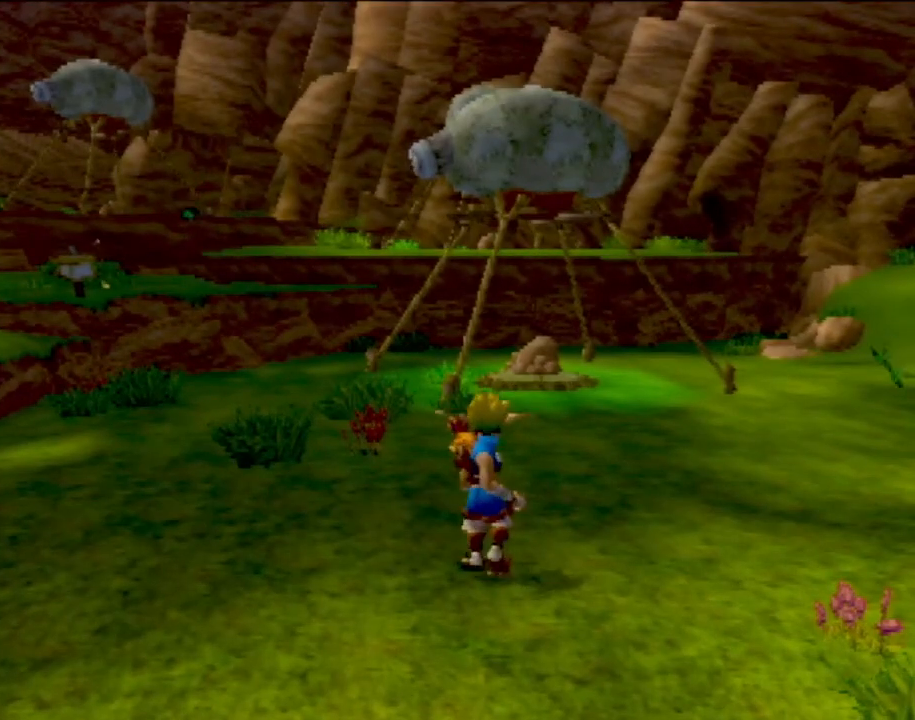
{"buttons": [], "left_stick": "up", "events": [[384, "left_stick", "up"]]}